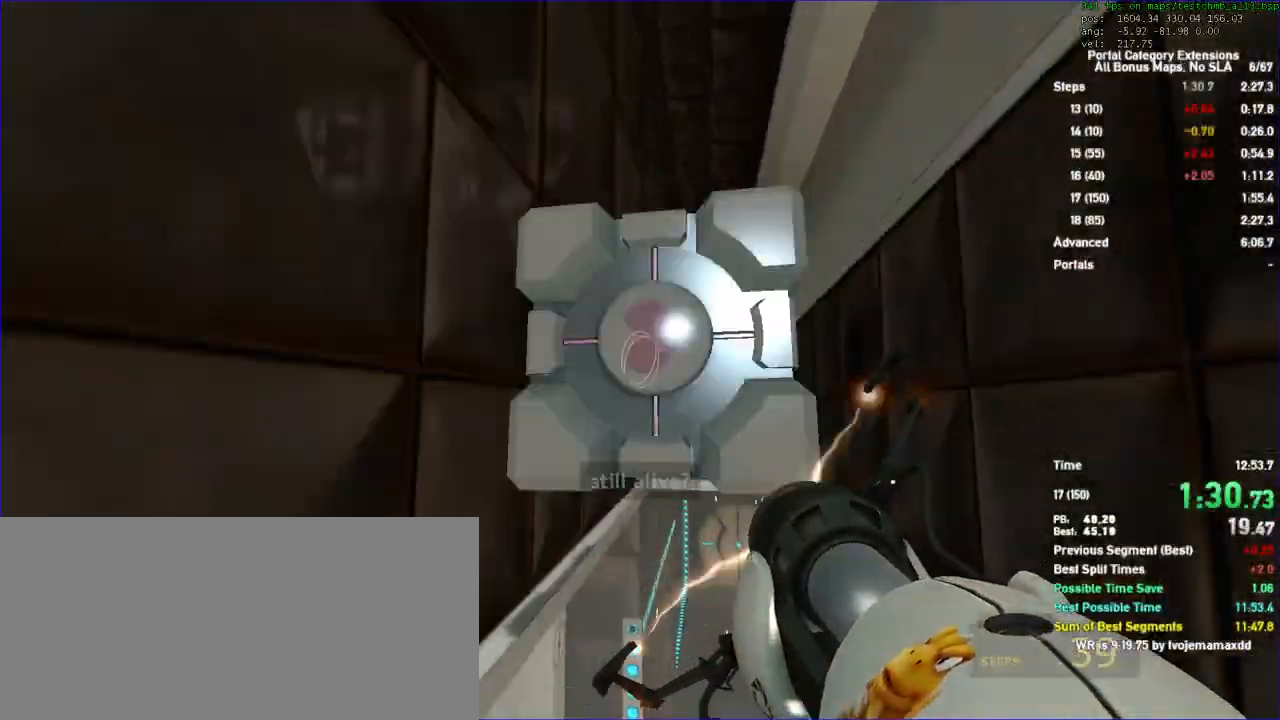
Gameplay with keyboard and mouse; each line is a JSON object with the keys and mouse buttons held at the frame after it. "events" lists presses ("down") and releases ("up") of "a", "auto", "d", "duck", "jump", "jump2", "jump3", "lg", "load", "load01", "reset", "s", "save", "sens", "sl", "td", "tduck", "use", "w", "x", "mouse_left", "mouse_wheel" and "mouse_right" between this image and that frame as [ms after this image, input, new state], when the widget could be followed in between. "mouse_left", "mouse_wheel", "mouse_right" = the "left", "wheel", "right" buttons of the "mouse" list. No other keys are recorded. "wheel" means that the mouse wheel is clicked or scrolled. Key names are as the overlay labels them; some are game actions (e.g. jump) rather than physical keys. Not read: mouse_move.
{"keys": ["d", "duck"], "mouse": [], "events": []}
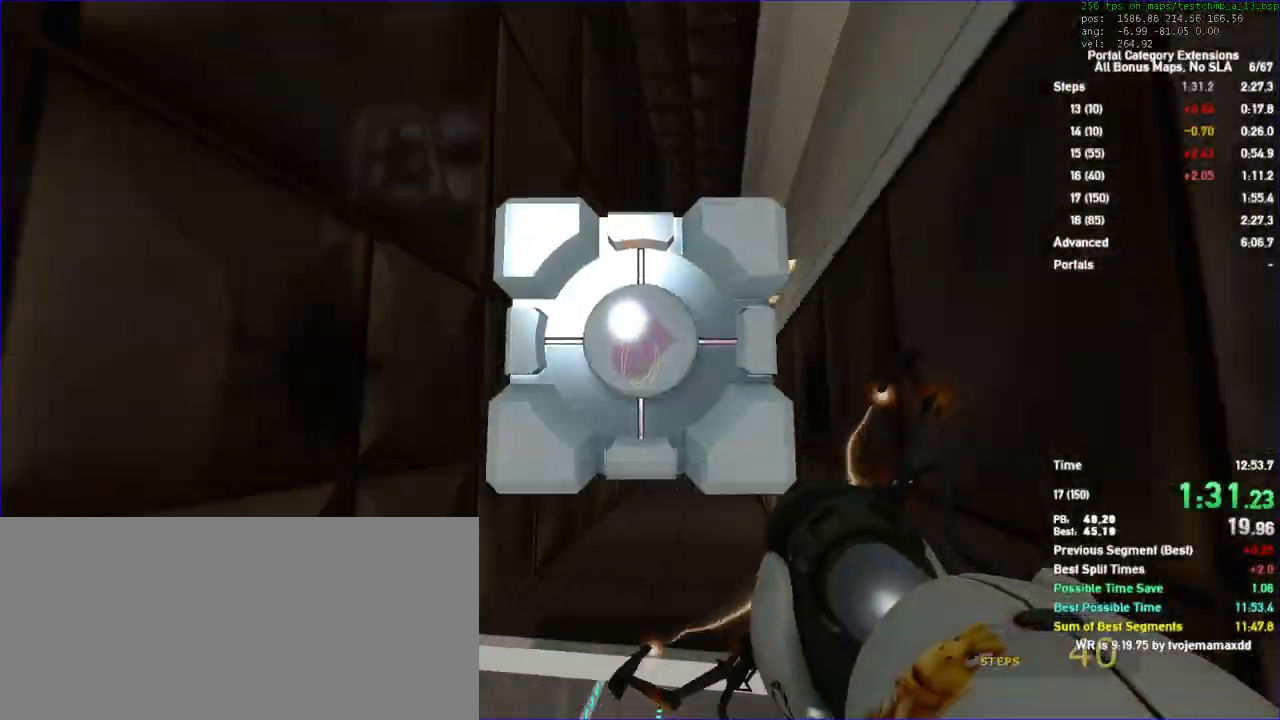
{"keys": ["d", "duck"], "mouse": []}
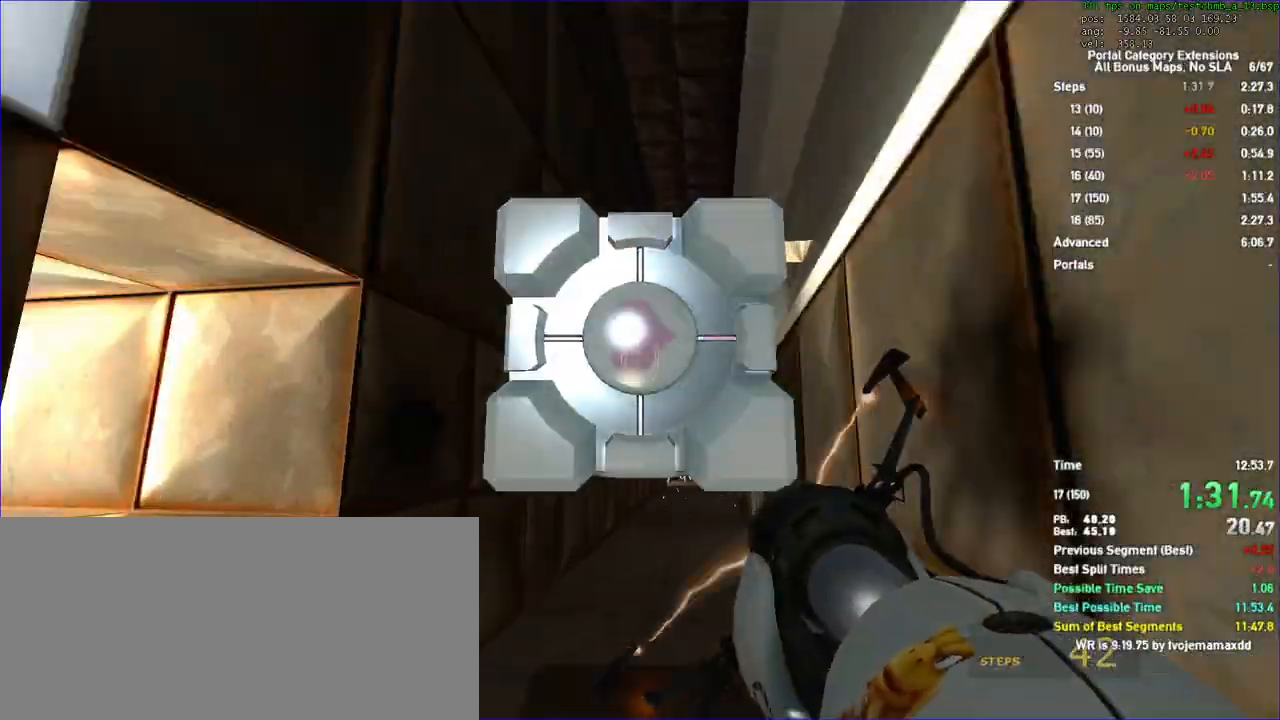
{"keys": ["d", "duck"], "mouse": []}
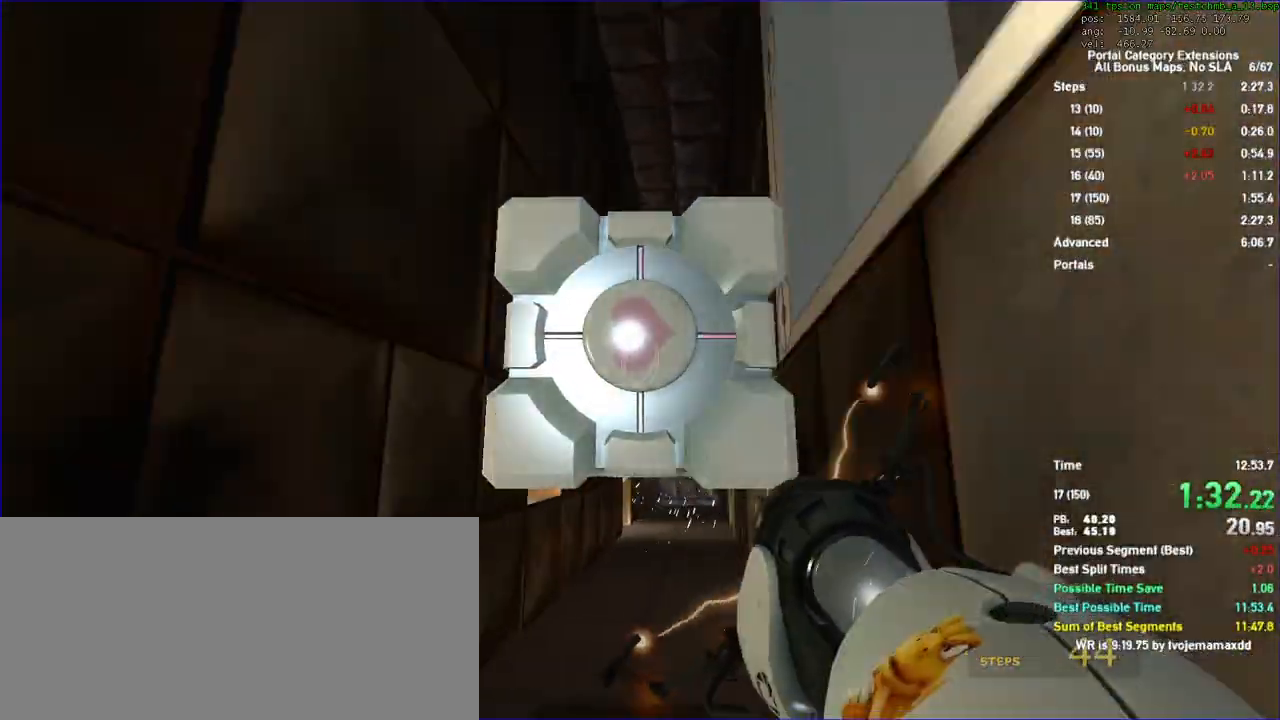
{"keys": ["duck", "w"], "mouse": []}
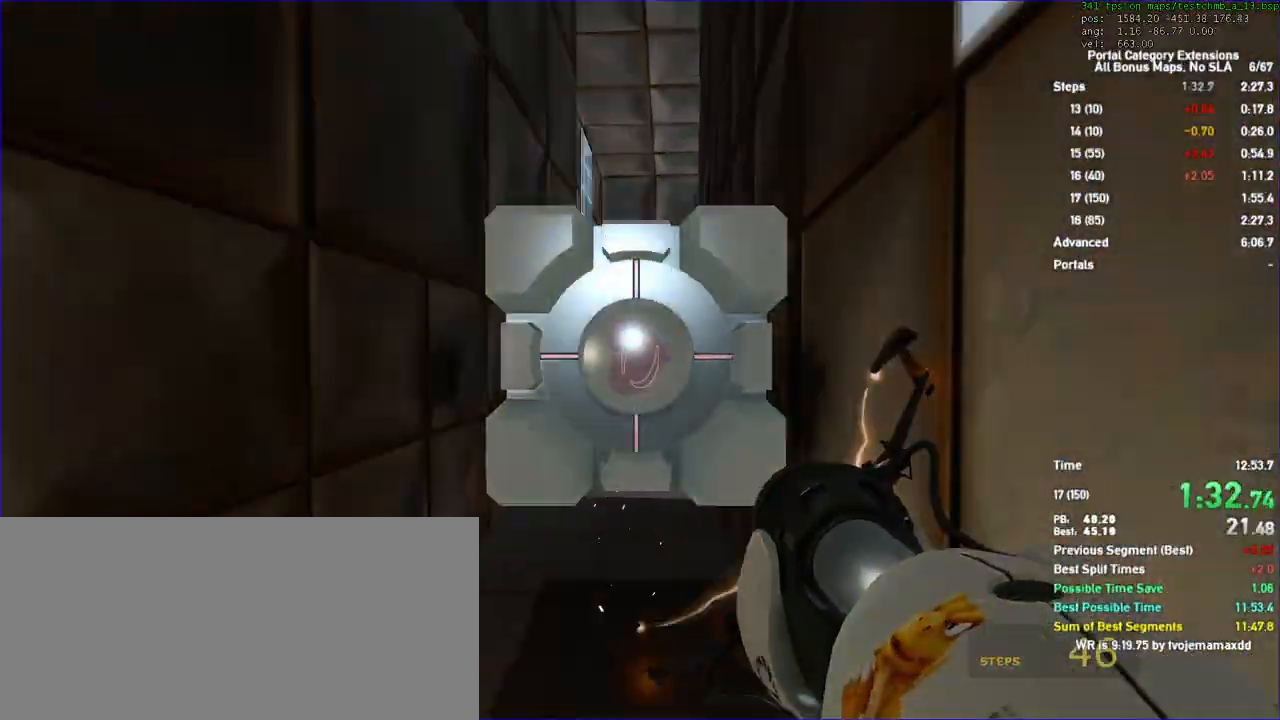
{"keys": ["w"], "mouse": []}
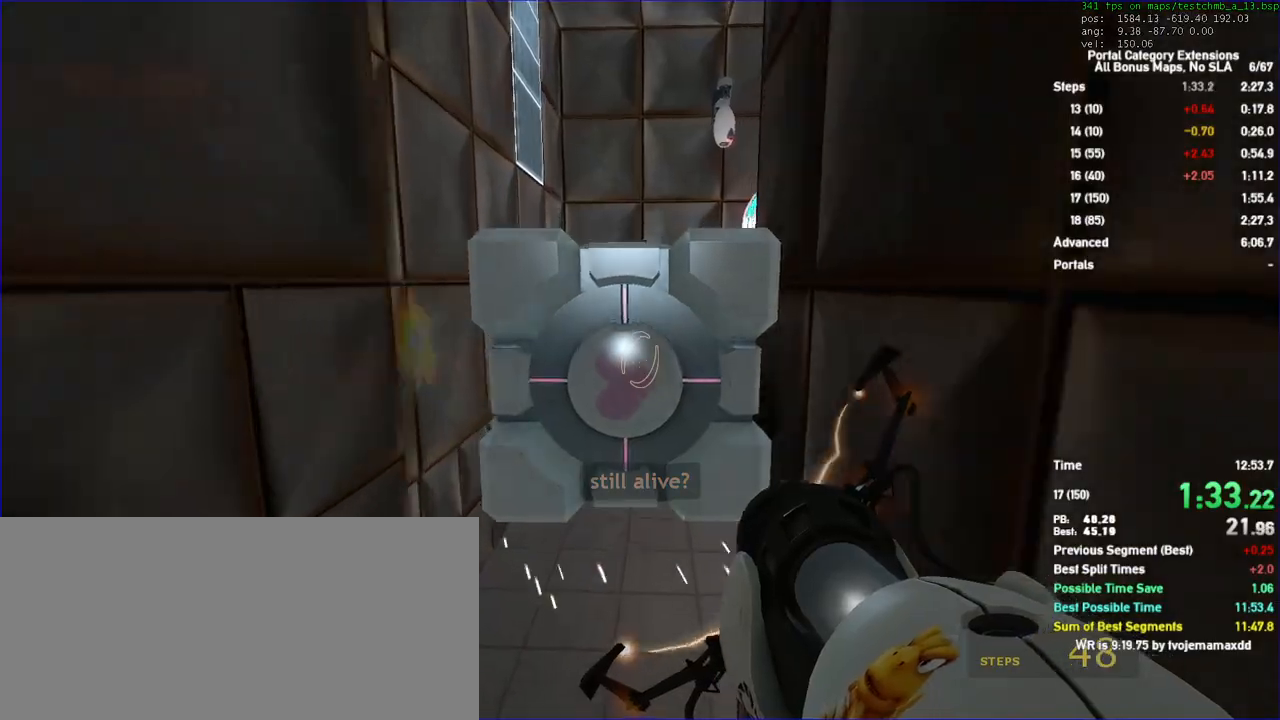
{"keys": ["w"], "mouse": [], "events": []}
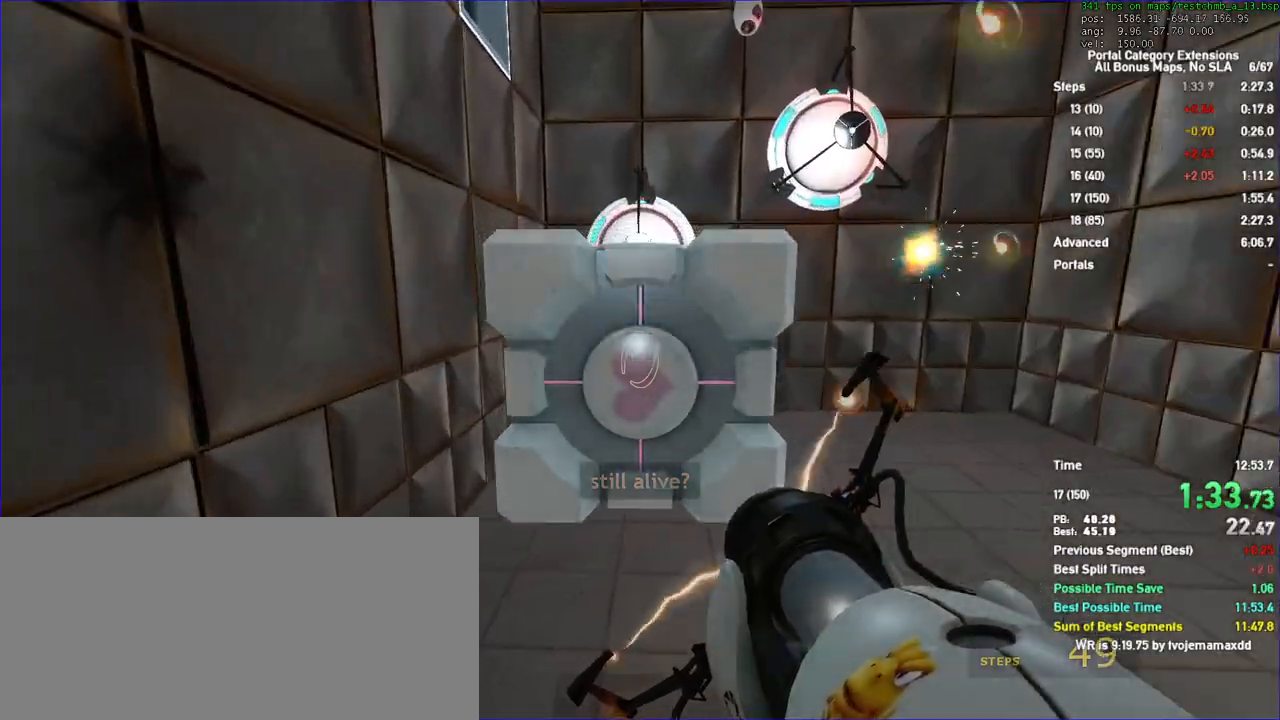
{"keys": ["d", "s"], "mouse": [], "events": [[167, "d", "down"], [233, "w", "up"], [500, "s", "down"]]}
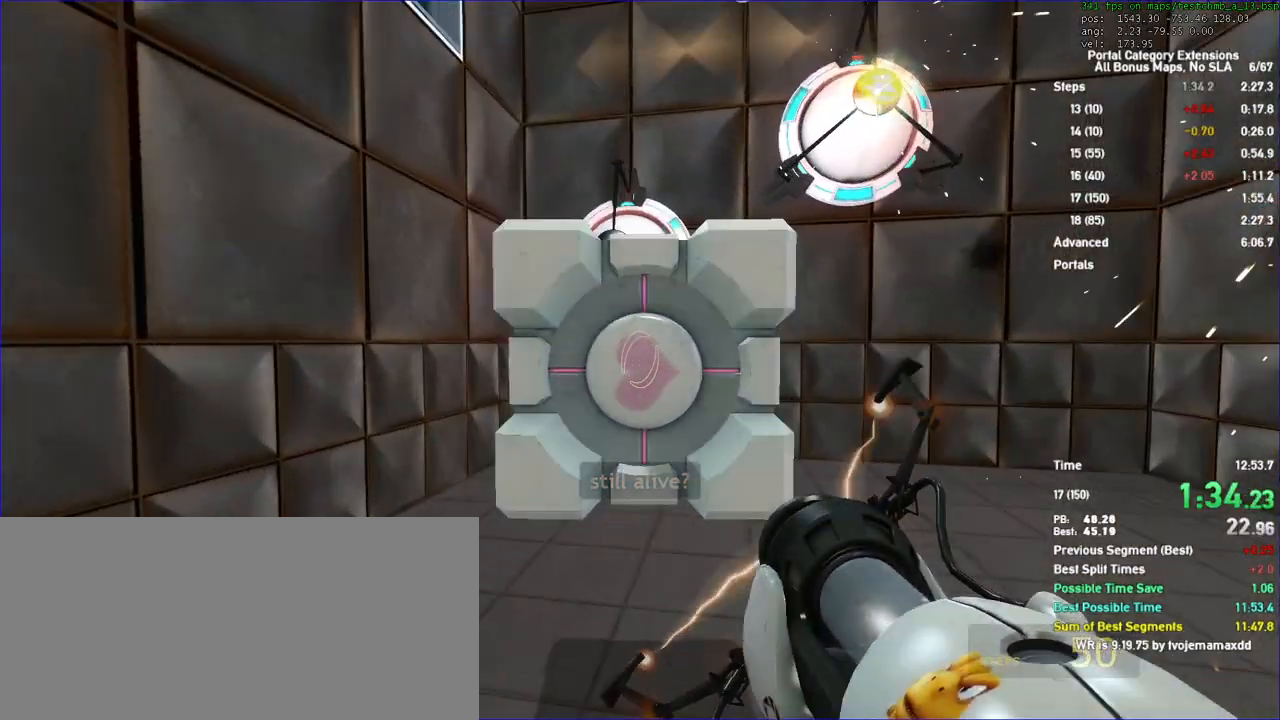
{"keys": ["s"], "mouse": [], "events": [[300, "a", "down"], [300, "d", "up"], [433, "a", "up"]]}
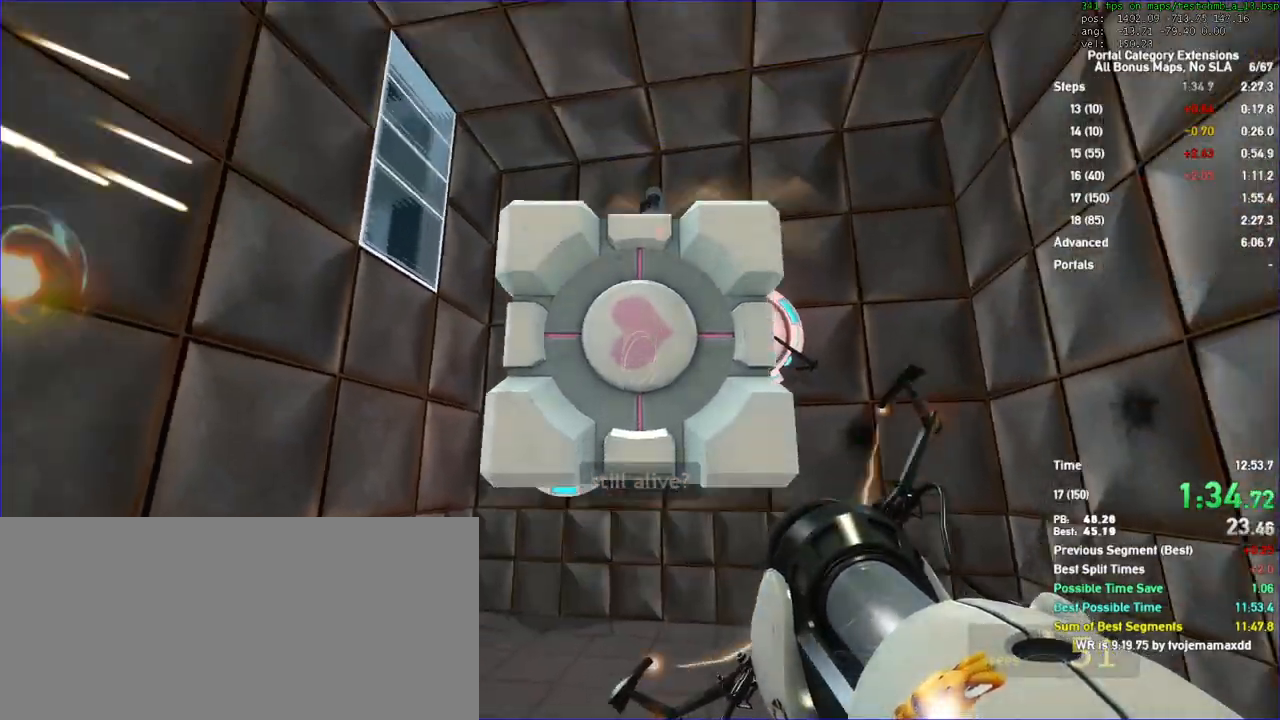
{"keys": ["s"], "mouse": [], "events": []}